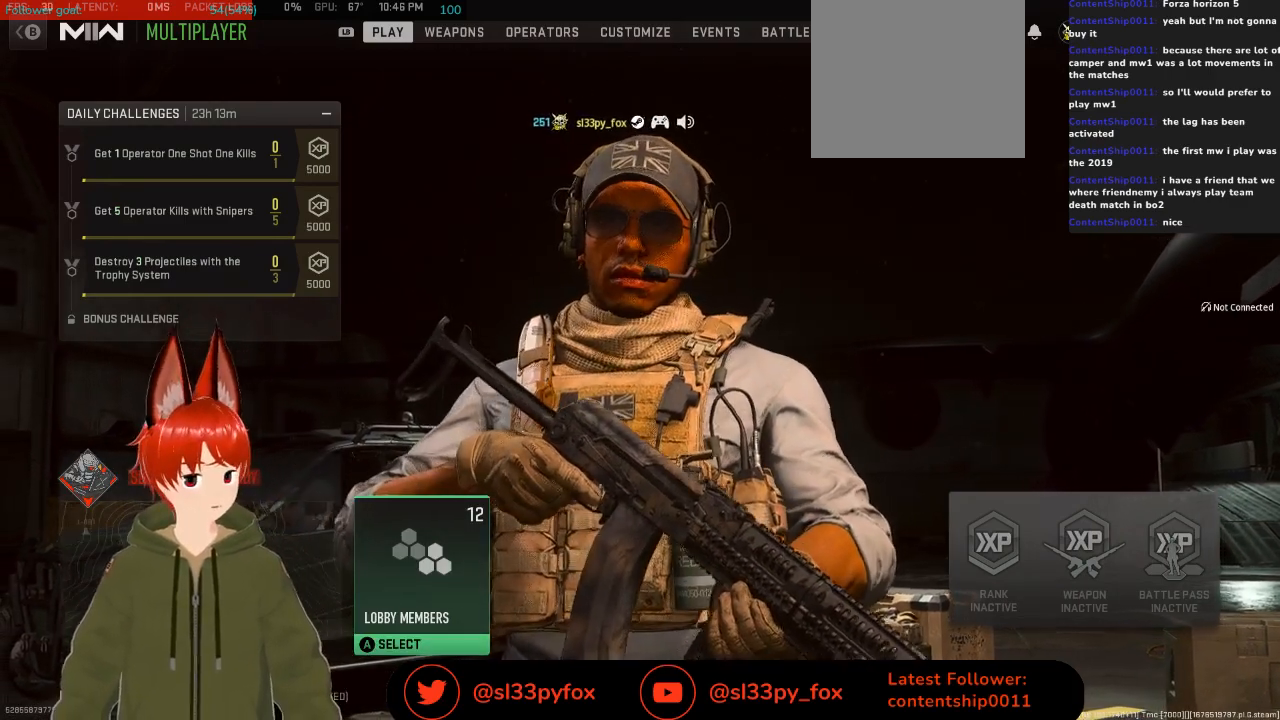
Gameplay with a controller (Xbox layout); each line is a JSON object with the inputs held at the frame after it. "events" lists button and stick changes between this image and that frame as [ms after this image, input, new state], when the widget could be followed in between.
{"buttons": [], "left_stick": "center", "right_stick": "center", "events": [[200, "R3", "down"], [333, "R3", "up"]]}
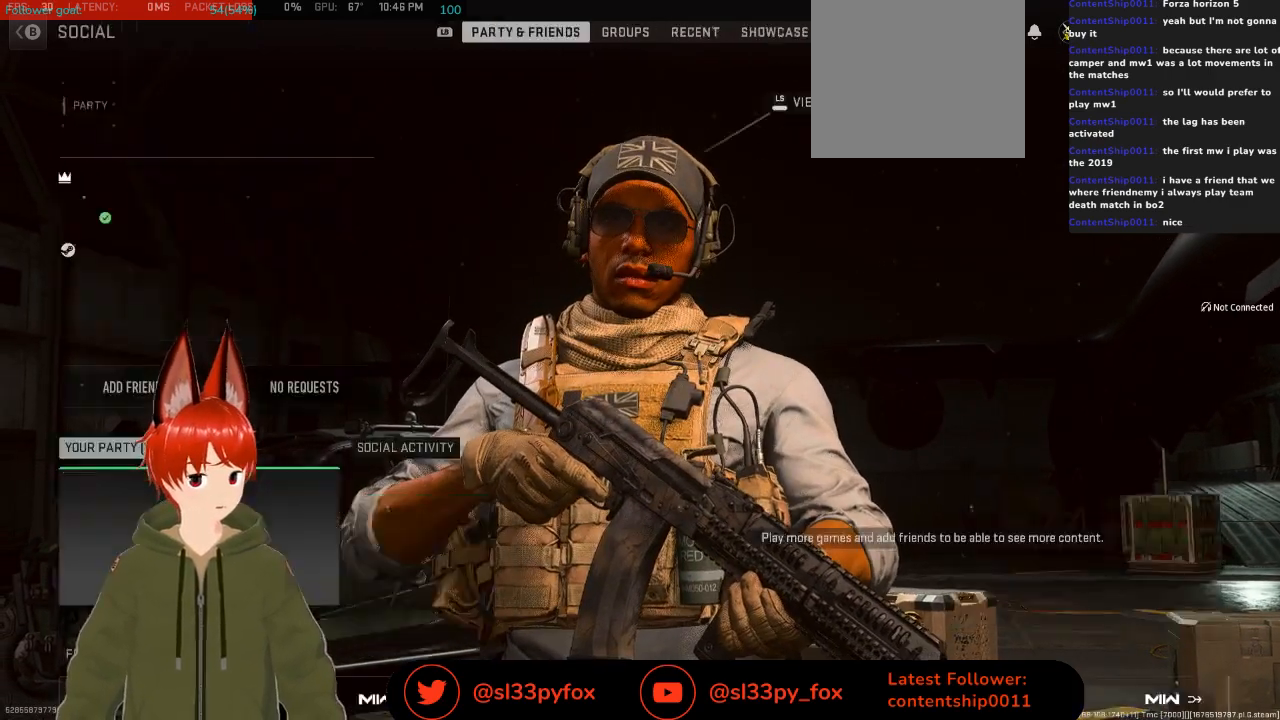
{"buttons": [], "left_stick": "center", "right_stick": "center", "events": []}
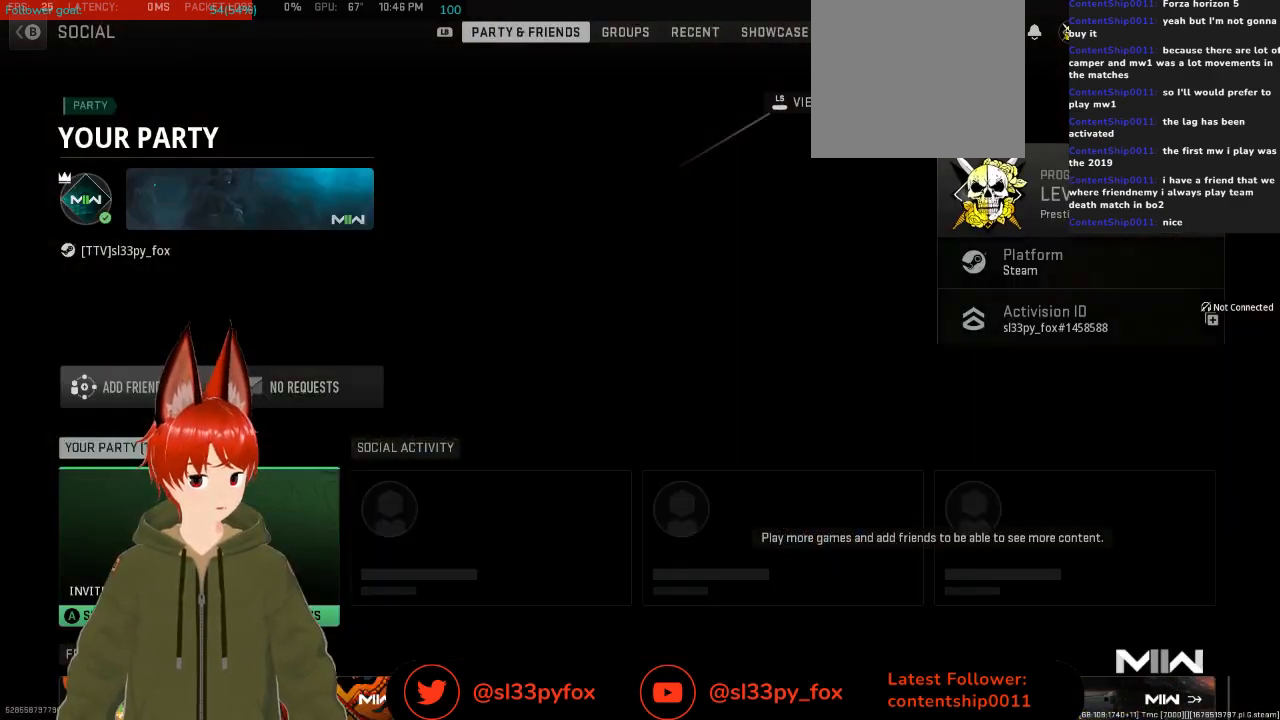
{"buttons": ["DPAD_DOWN"], "left_stick": "center", "right_stick": "center", "events": [[400, "DPAD_DOWN", "down"]]}
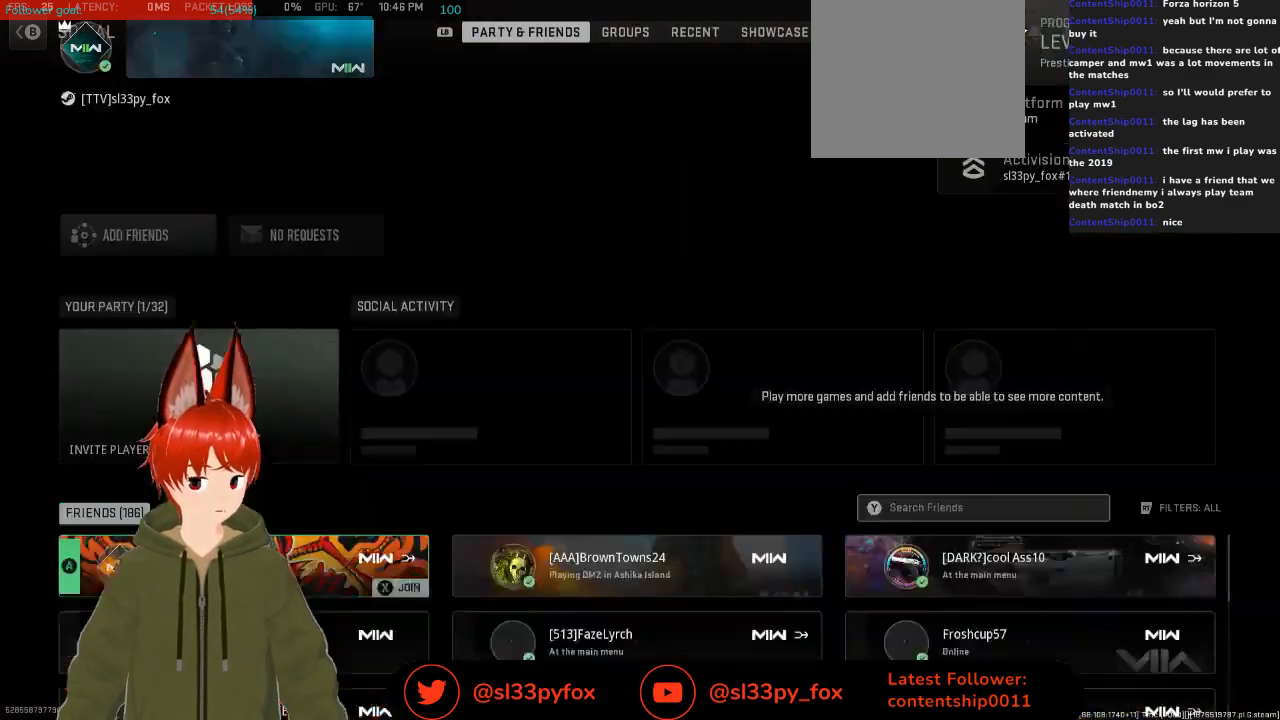
{"buttons": [], "left_stick": "center", "right_stick": "center", "events": [[33, "DPAD_DOWN", "up"]]}
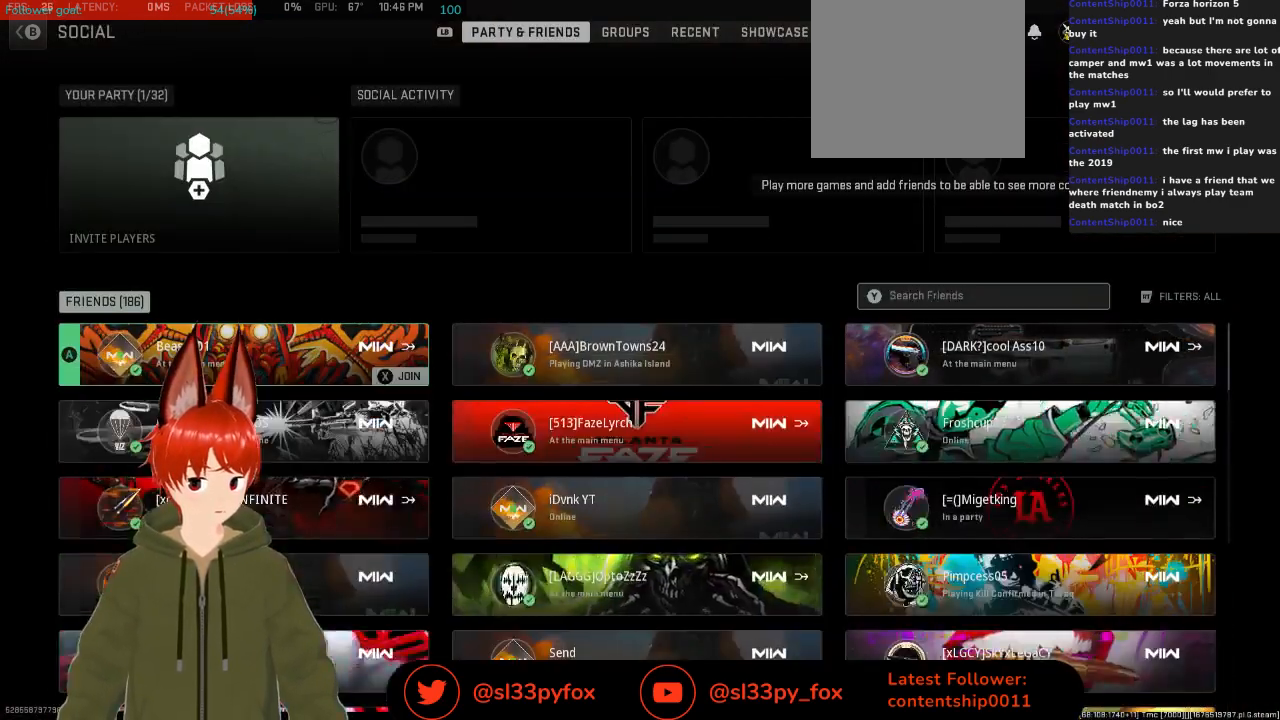
{"buttons": ["DPAD_RIGHT"], "left_stick": "center", "right_stick": "center", "events": [[367, "DPAD_RIGHT", "down"]]}
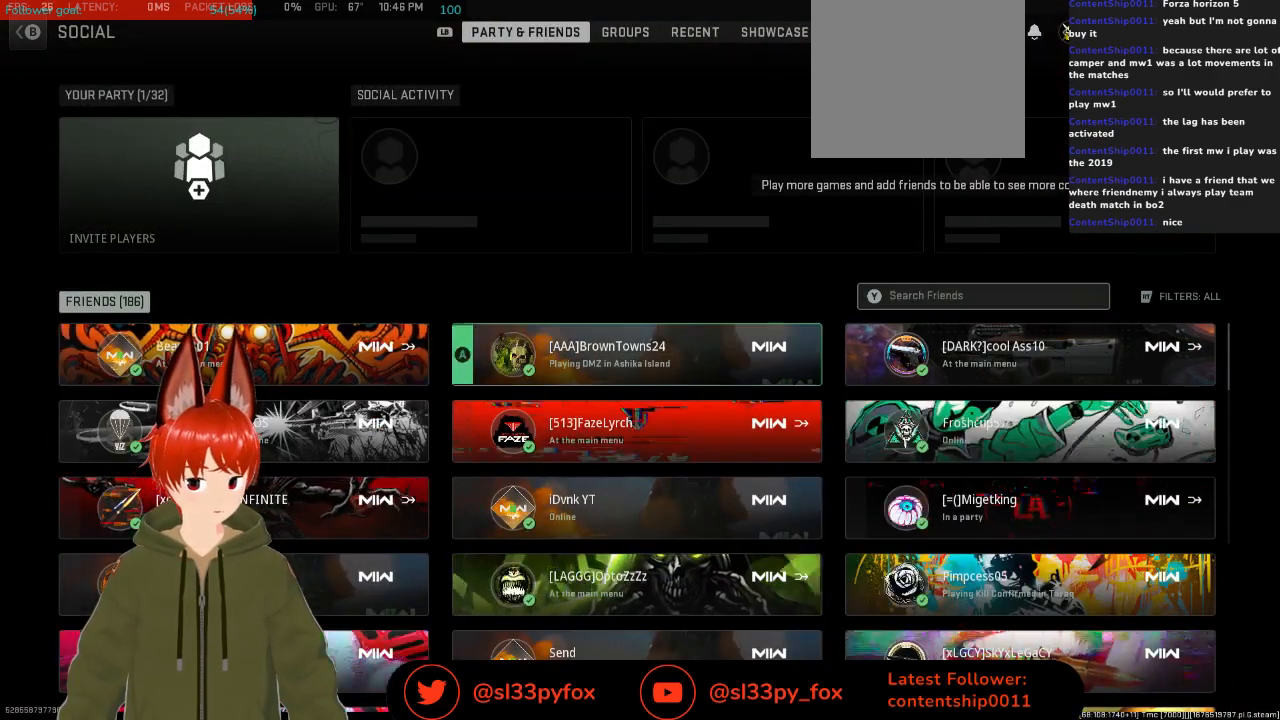
{"buttons": [], "left_stick": "center", "right_stick": "center", "events": [[67, "DPAD_RIGHT", "up"], [300, "DPAD_RIGHT", "down"], [467, "DPAD_RIGHT", "up"]]}
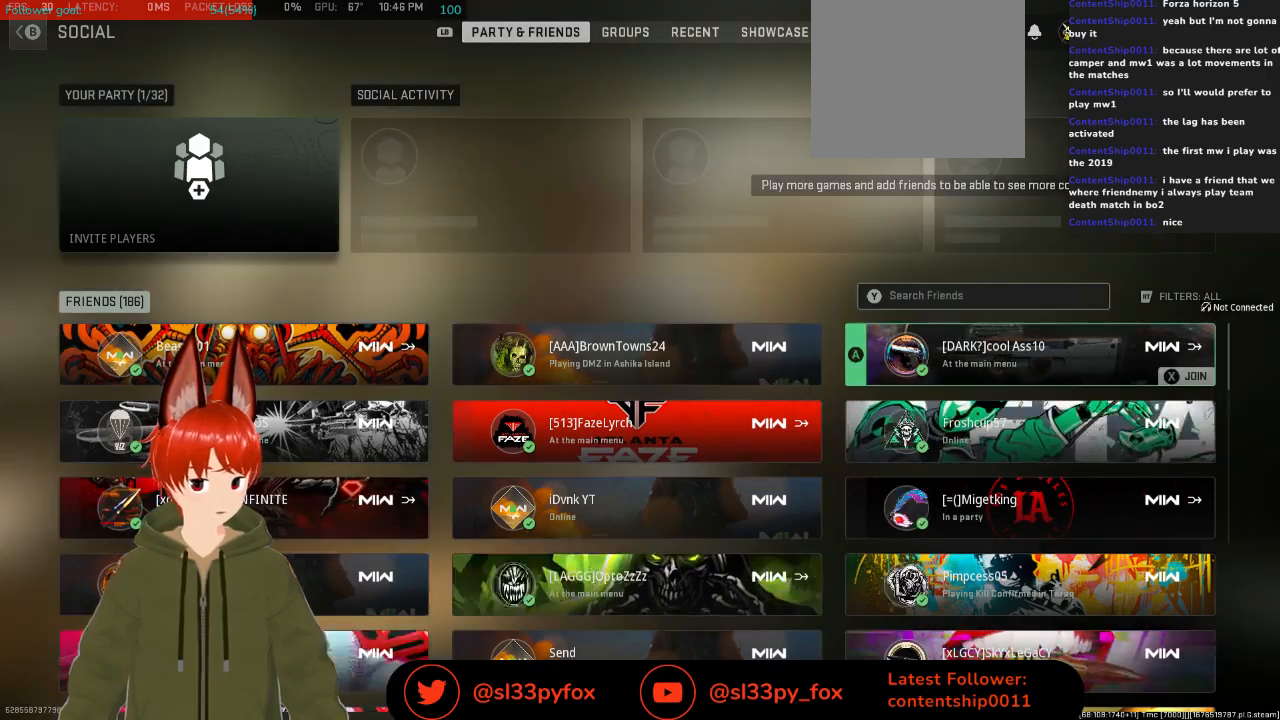
{"buttons": [], "left_stick": "center", "right_stick": "center", "events": [[300, "DPAD_DOWN", "down"], [400, "DPAD_DOWN", "up"]]}
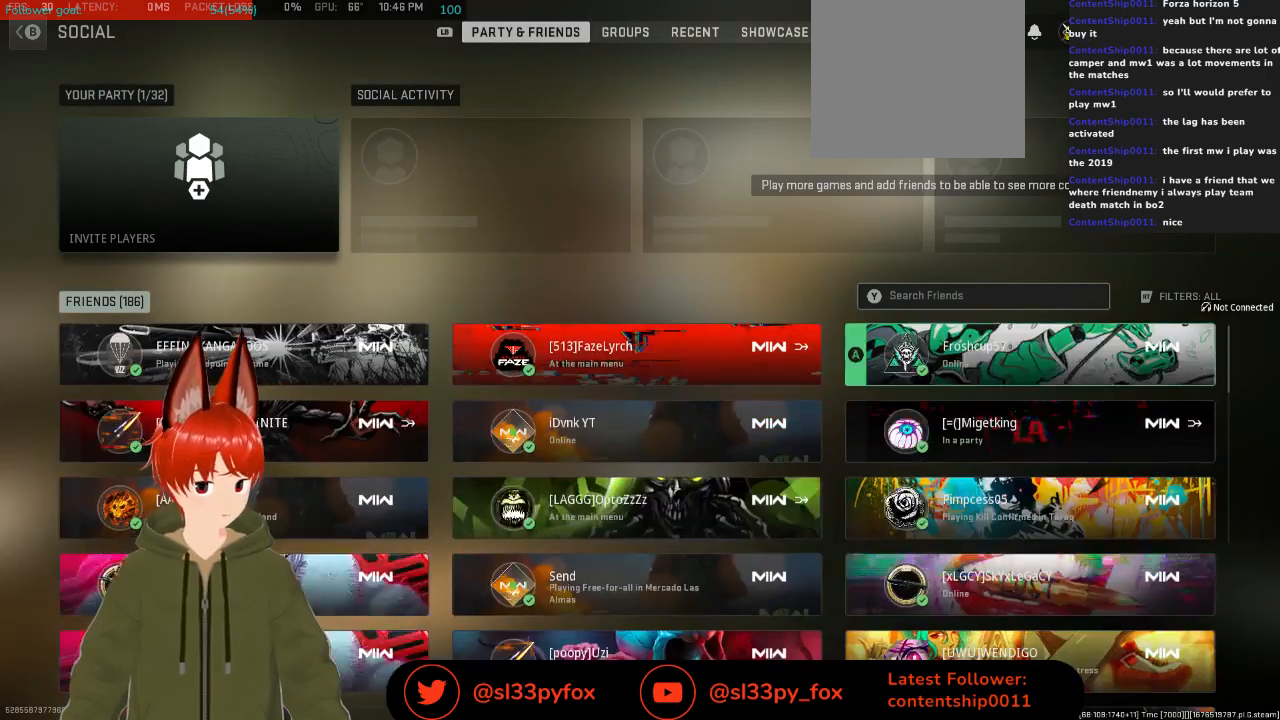
{"buttons": [], "left_stick": "center", "right_stick": "center", "events": [[167, "DPAD_LEFT", "down"], [267, "DPAD_LEFT", "up"]]}
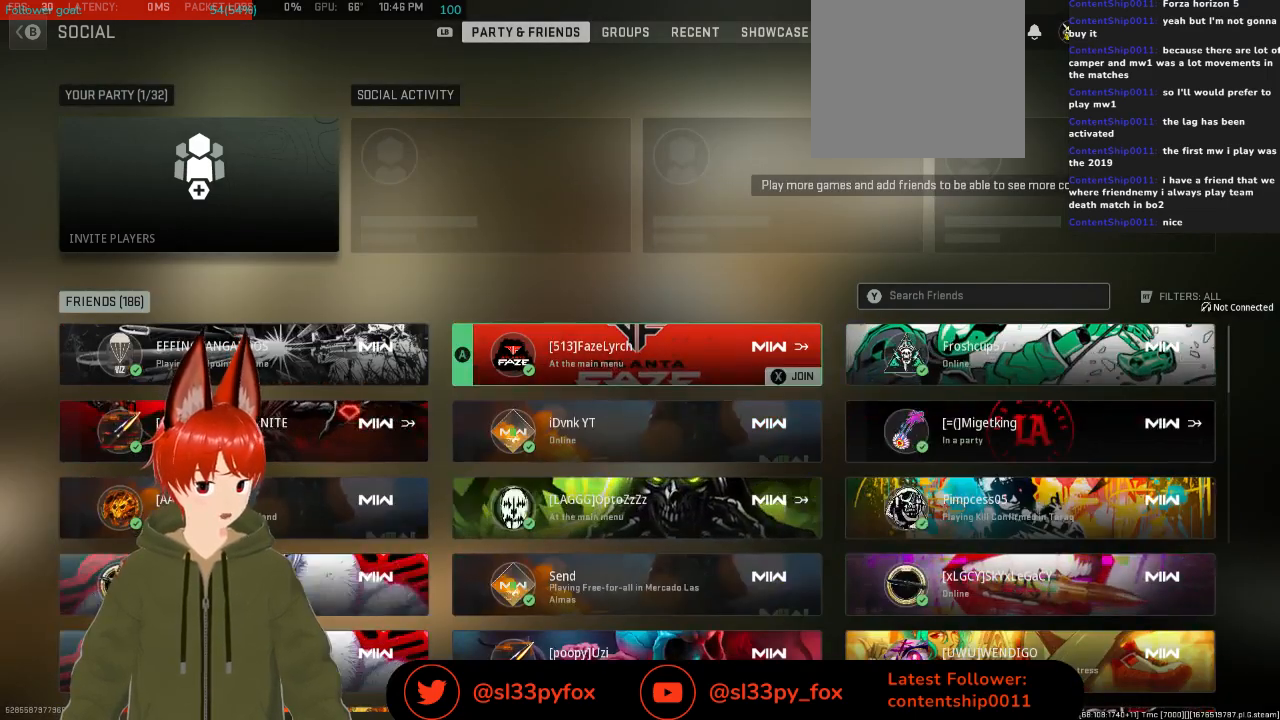
{"buttons": [], "left_stick": "center", "right_stick": "center", "events": [[200, "DPAD_RIGHT", "down"], [333, "DPAD_RIGHT", "up"]]}
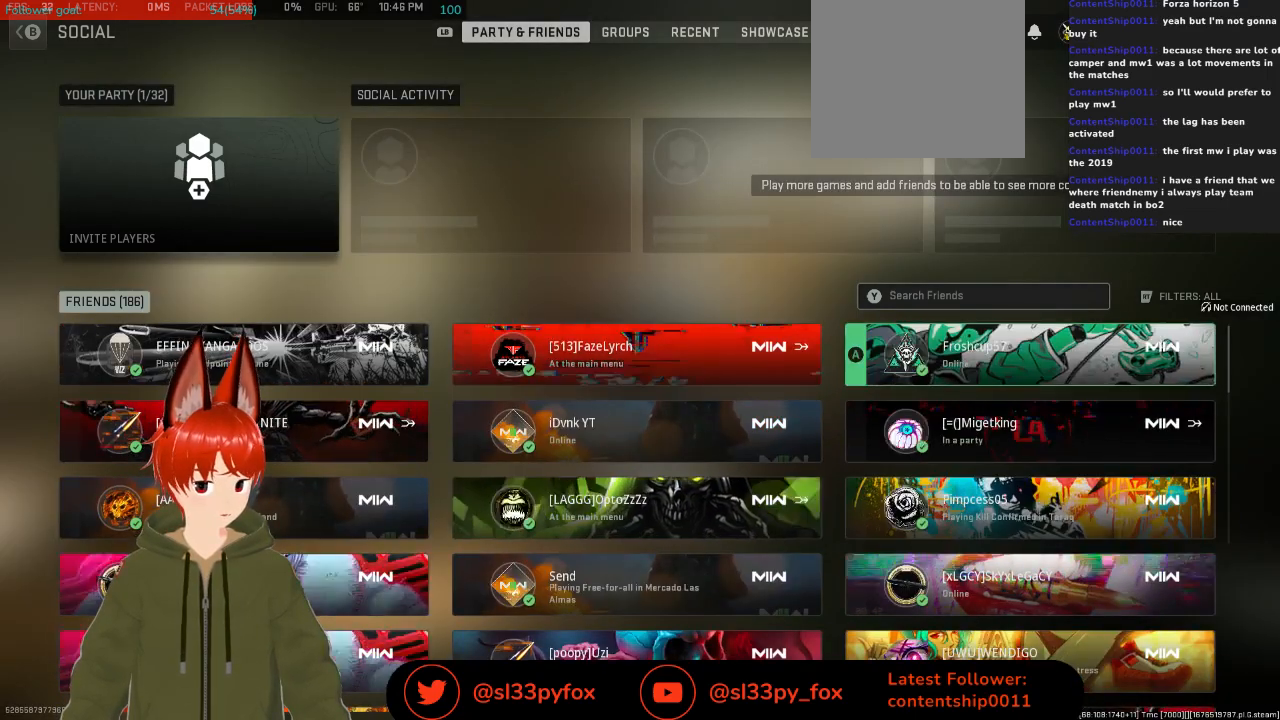
{"buttons": ["DPAD_LEFT"], "left_stick": "center", "right_stick": "center", "events": [[167, "DPAD_LEFT", "down"], [267, "DPAD_LEFT", "up"], [400, "DPAD_LEFT", "down"]]}
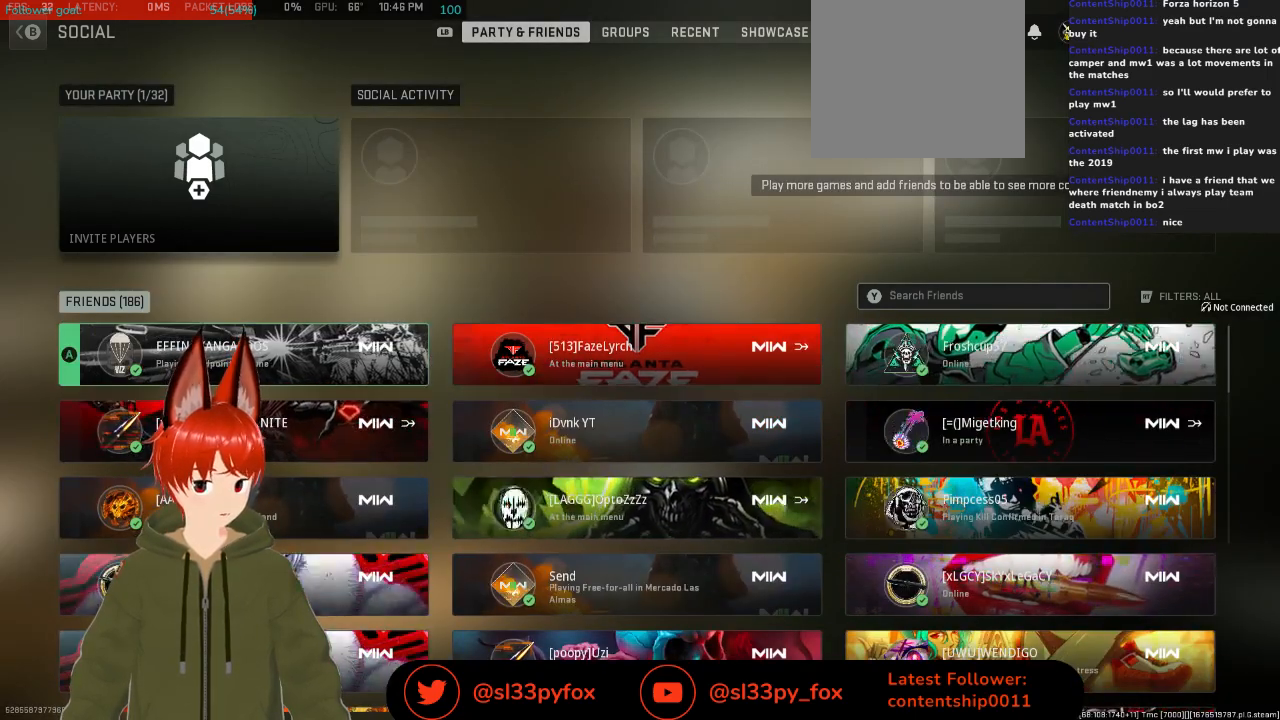
{"buttons": [], "left_stick": "center", "right_stick": "center", "events": [[33, "DPAD_LEFT", "up"]]}
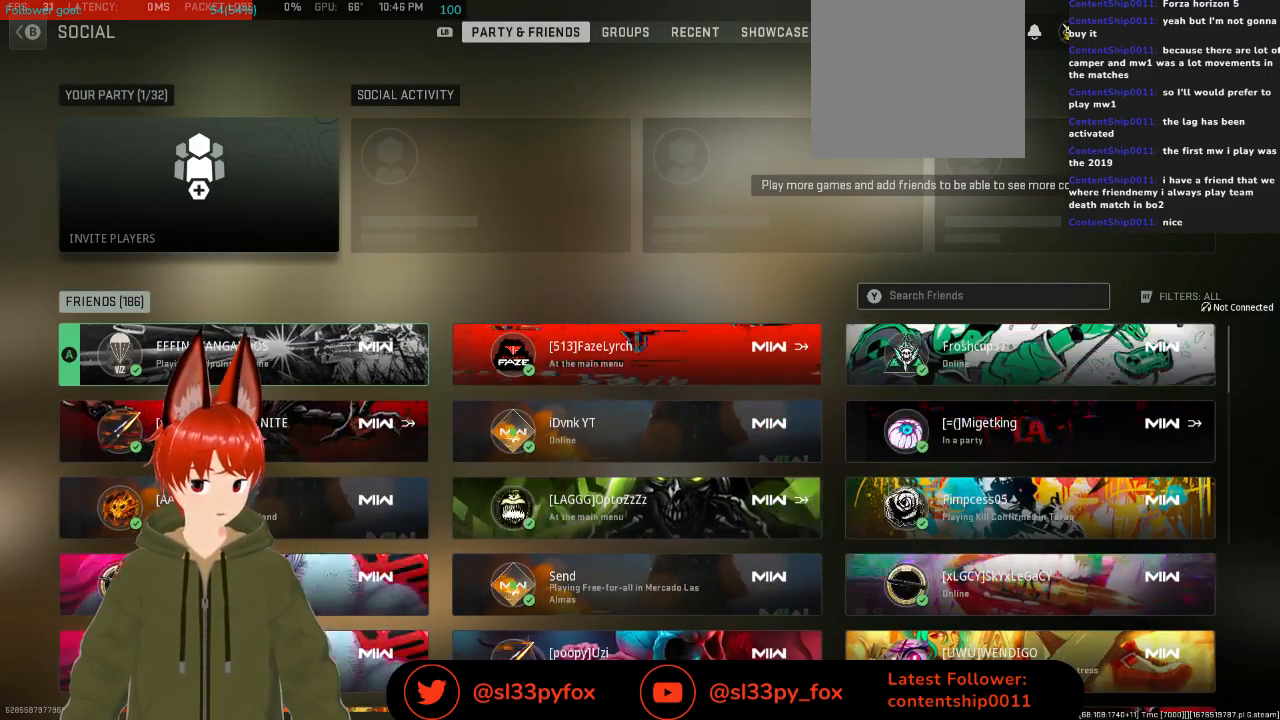
{"buttons": [], "left_stick": "center", "right_stick": "center", "events": []}
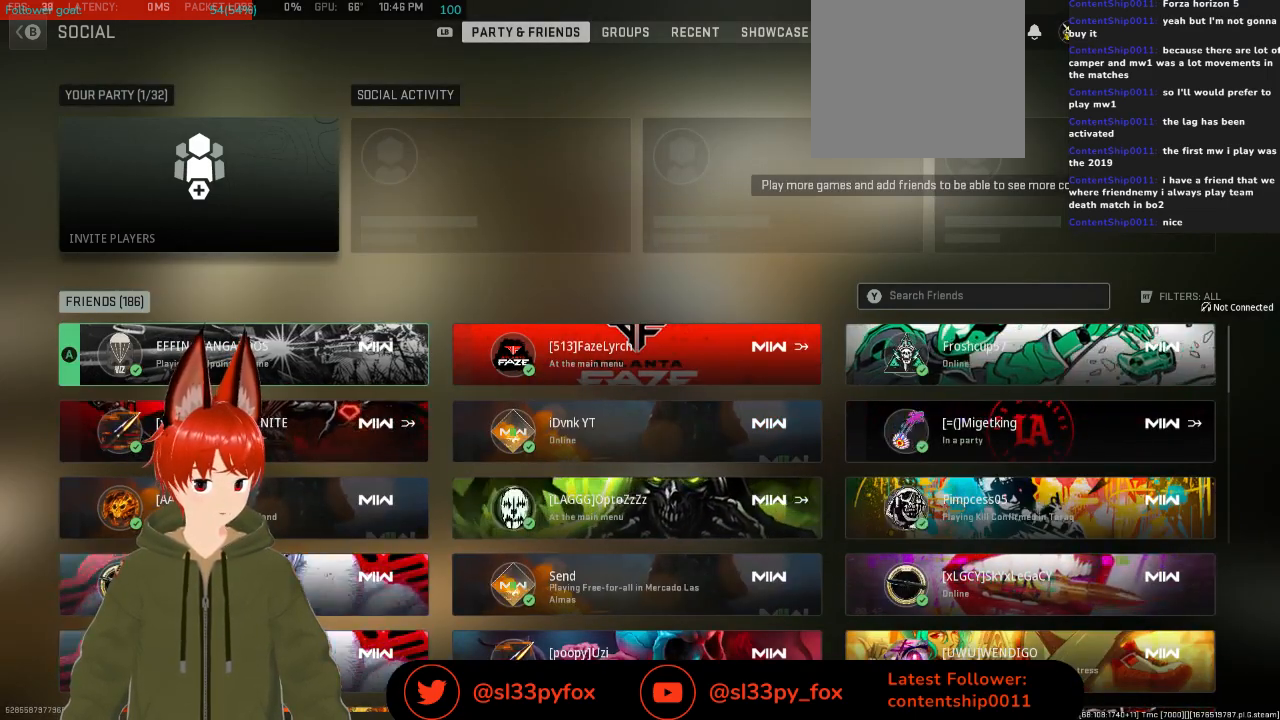
{"buttons": [], "left_stick": "center", "right_stick": "center", "events": []}
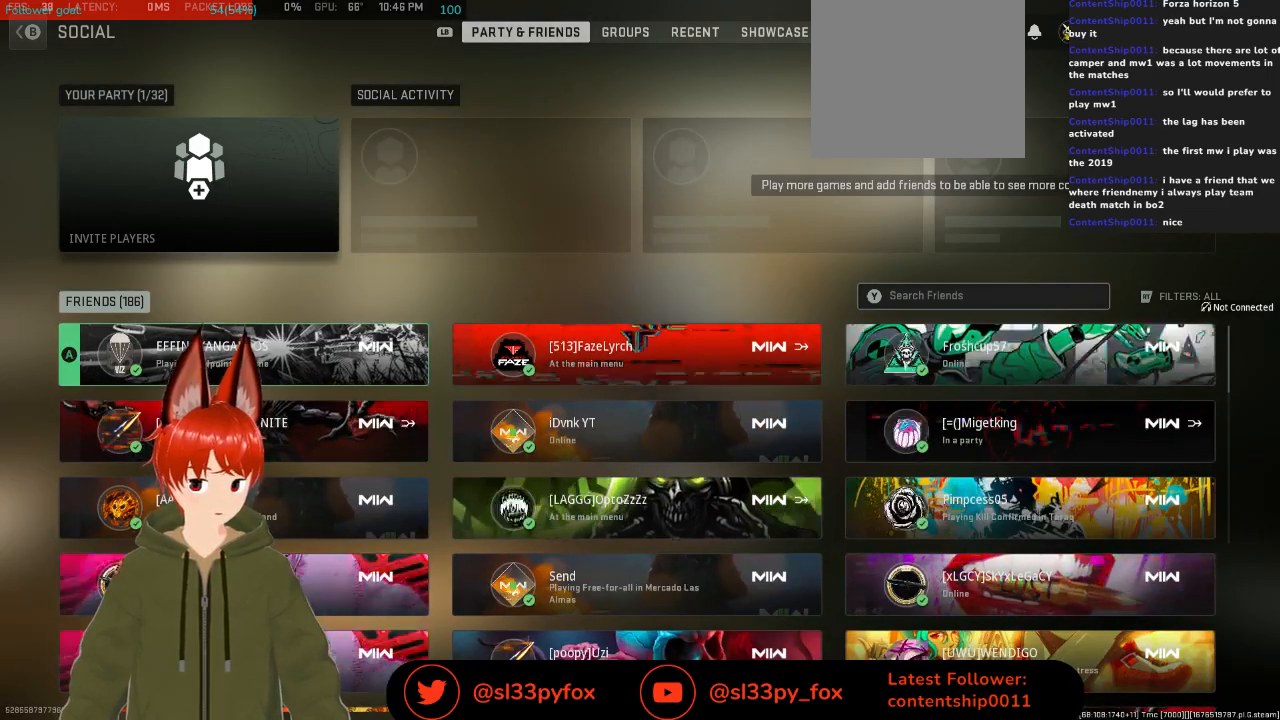
{"buttons": [], "left_stick": "center", "right_stick": "center", "events": [[300, "DPAD_DOWN", "down"], [467, "DPAD_DOWN", "up"]]}
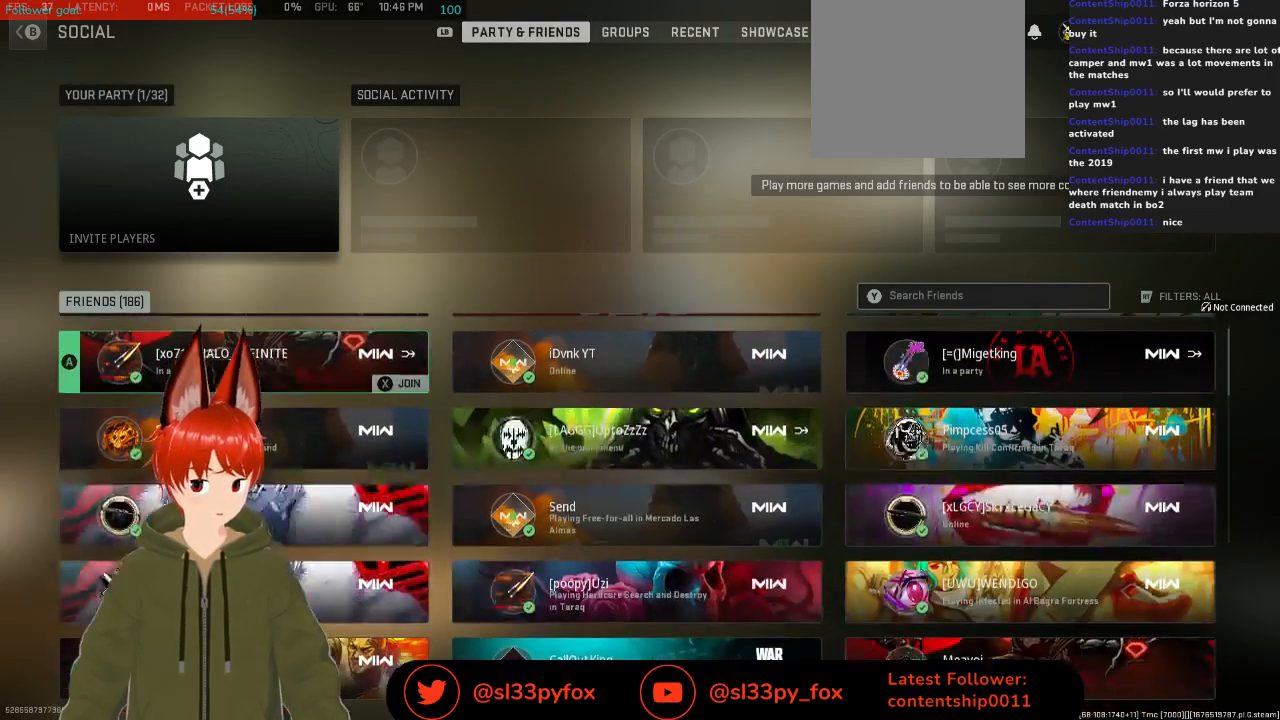
{"buttons": [], "left_stick": "center", "right_stick": "center", "events": []}
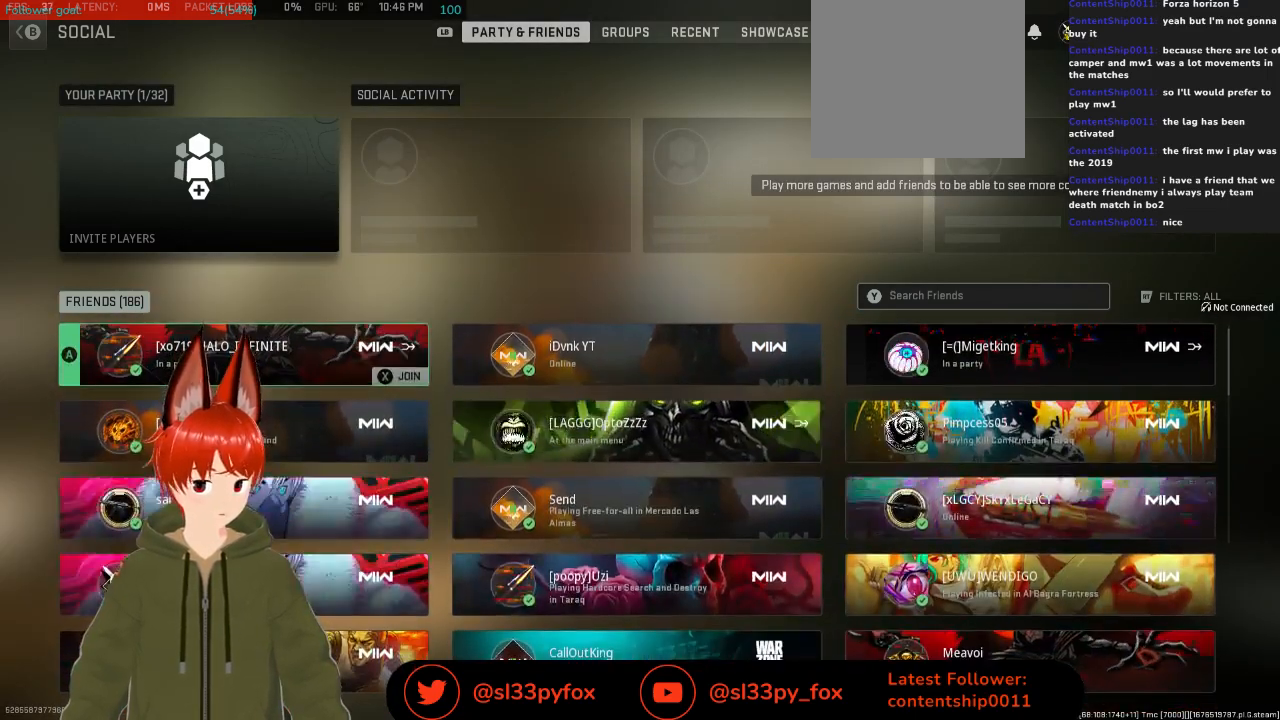
{"buttons": [], "left_stick": "center", "right_stick": "center", "events": []}
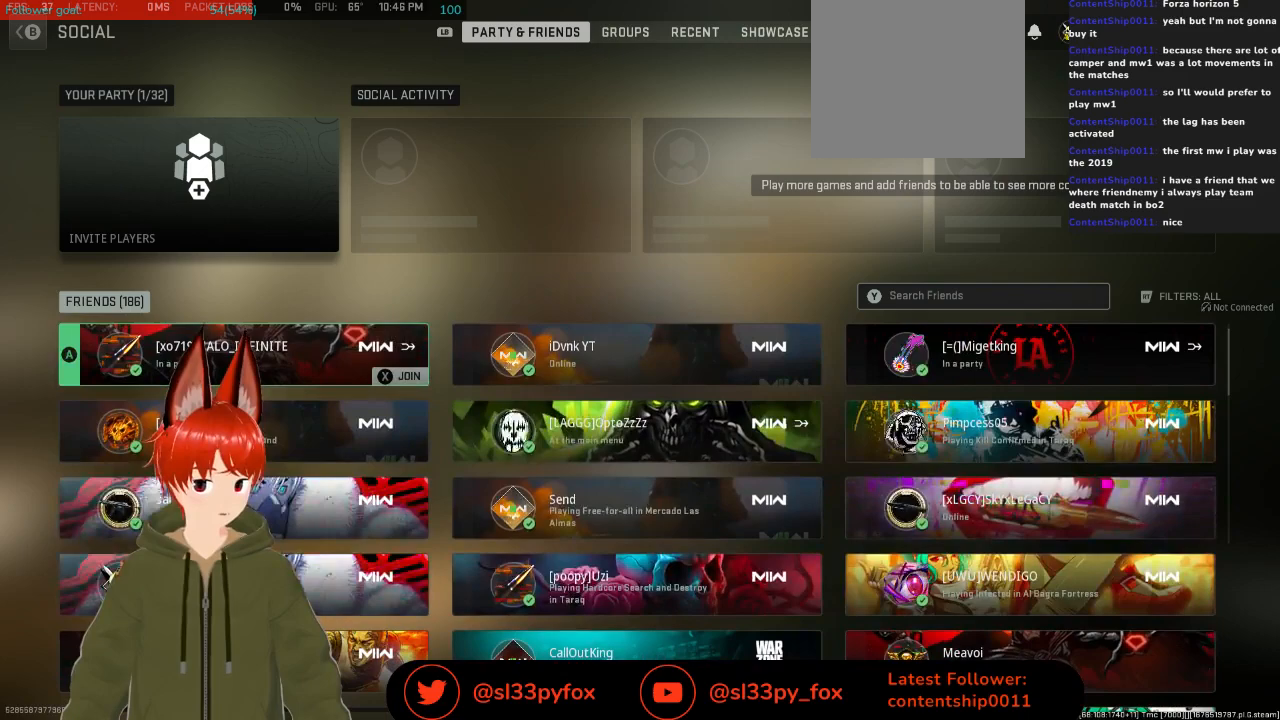
{"buttons": [], "left_stick": "center", "right_stick": "center", "events": []}
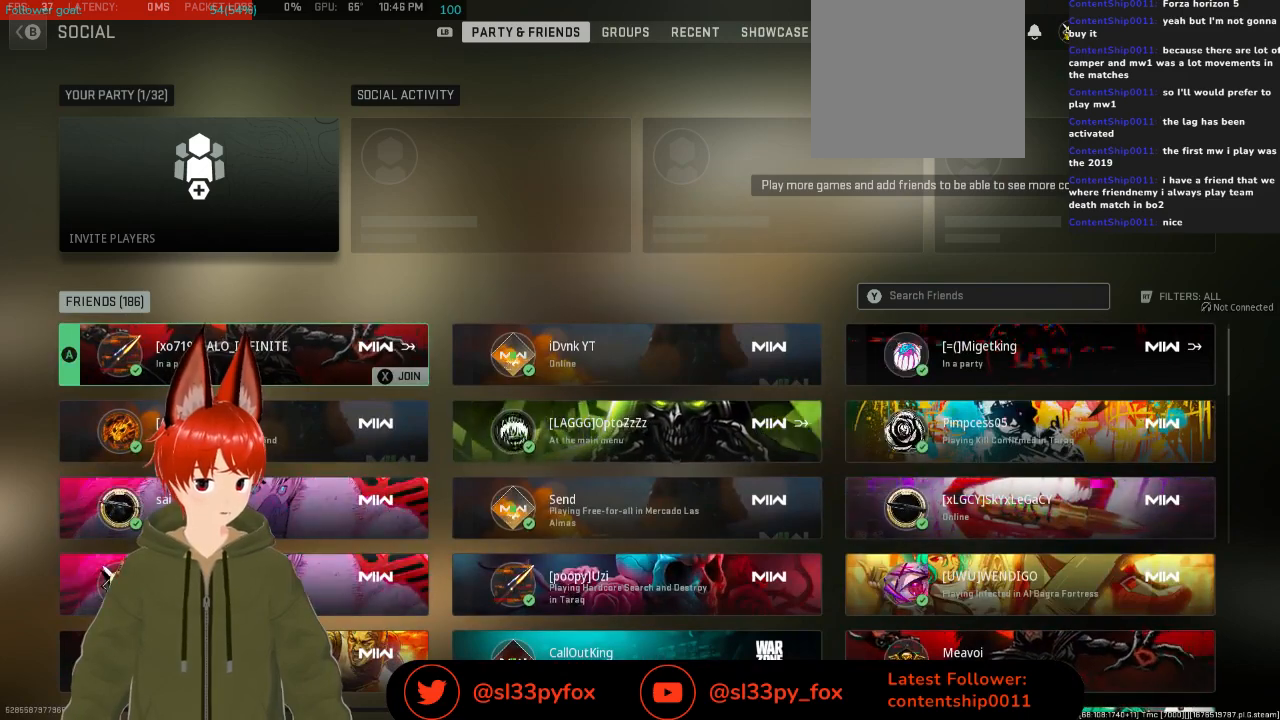
{"buttons": [], "left_stick": "center", "right_stick": "center", "events": []}
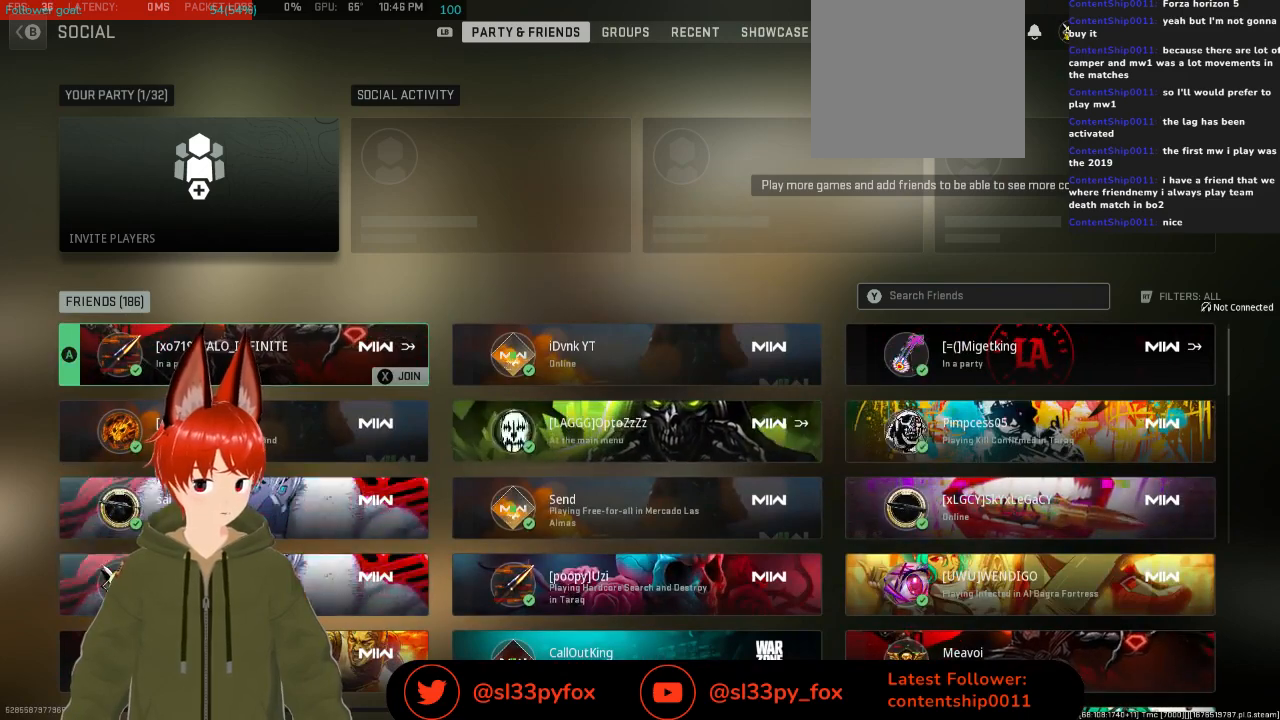
{"buttons": [], "left_stick": "center", "right_stick": "center", "events": []}
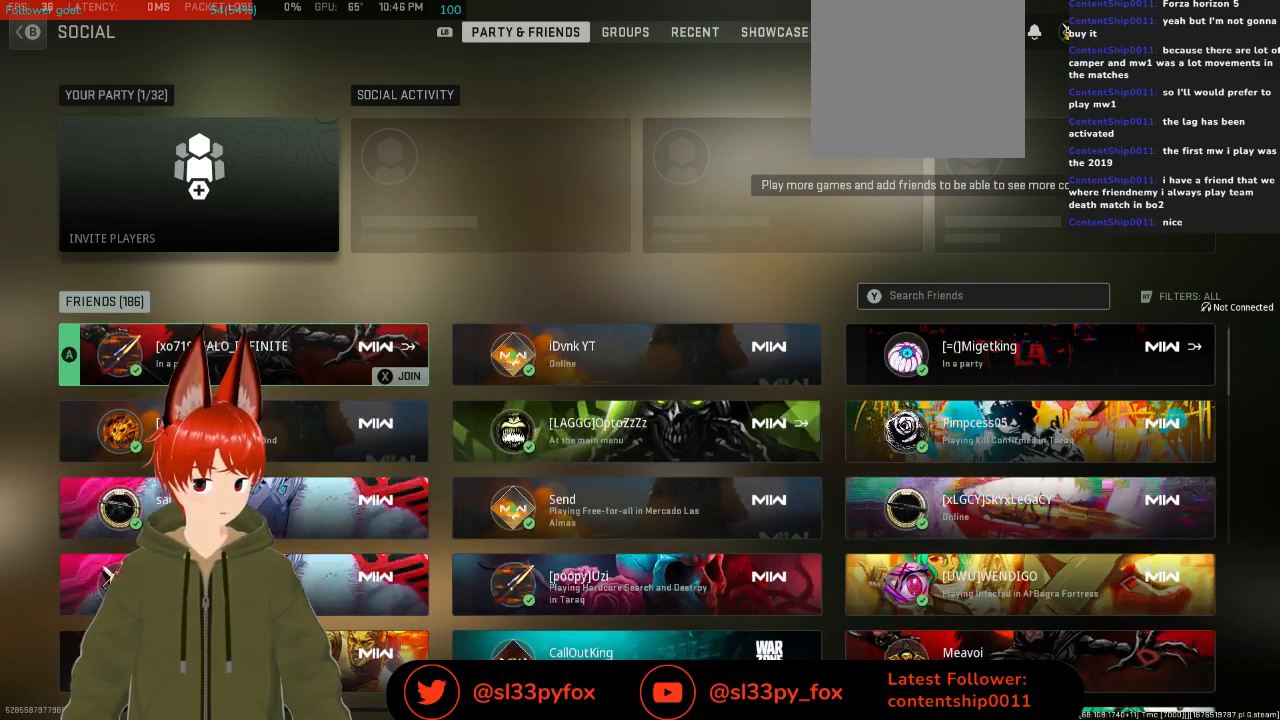
{"buttons": [], "left_stick": "center", "right_stick": "center", "events": []}
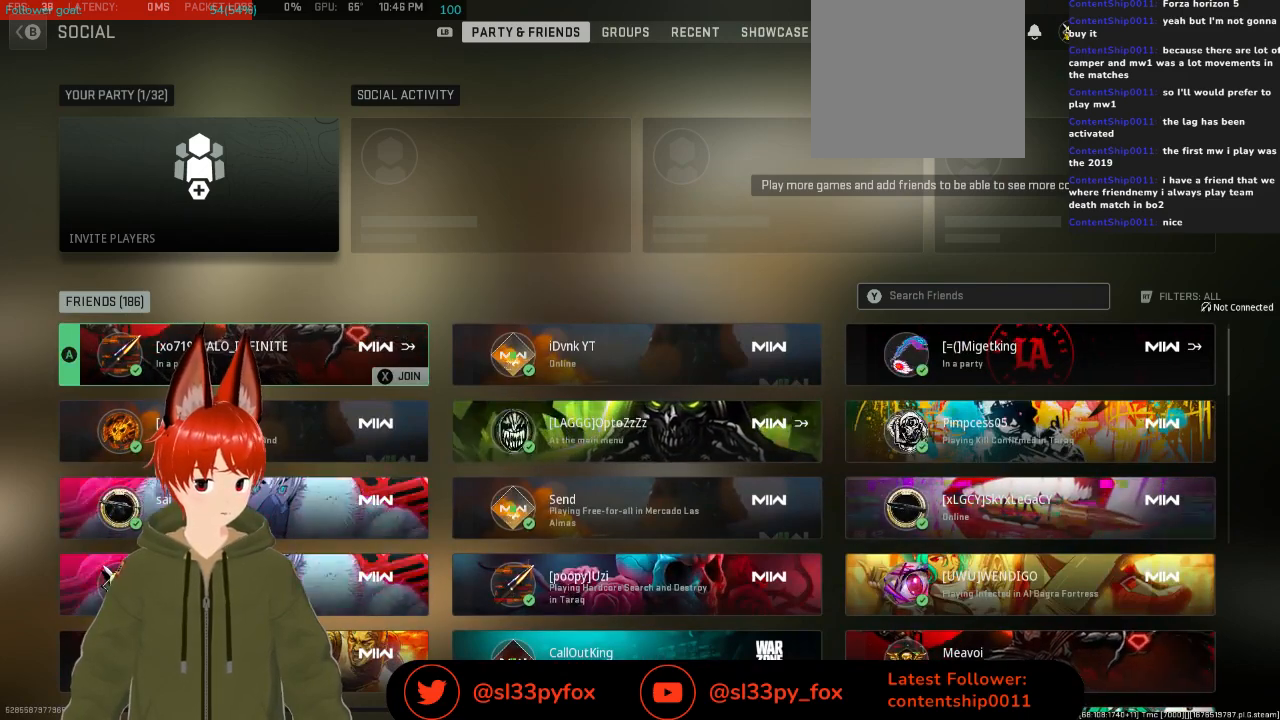
{"buttons": ["DPAD_RIGHT"], "left_stick": "center", "right_stick": "center", "events": [[500, "DPAD_RIGHT", "down"]]}
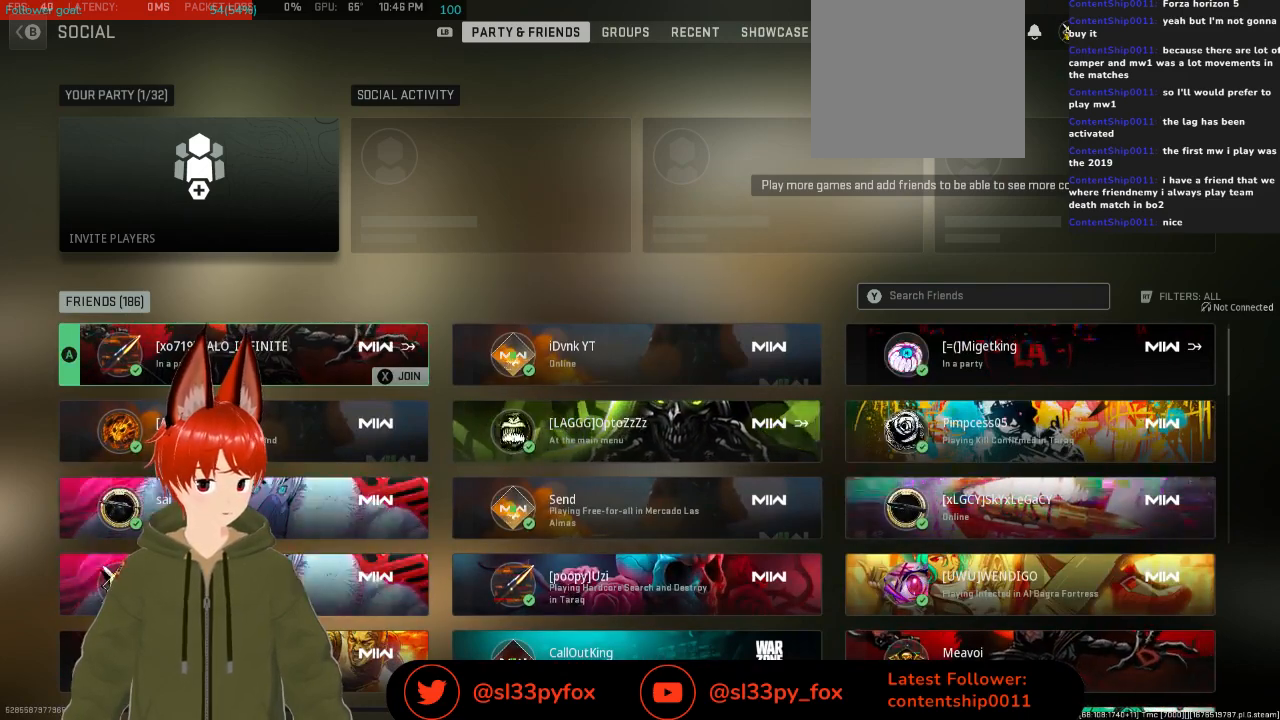
{"buttons": [], "left_stick": "center", "right_stick": "center", "events": [[200, "DPAD_RIGHT", "up"]]}
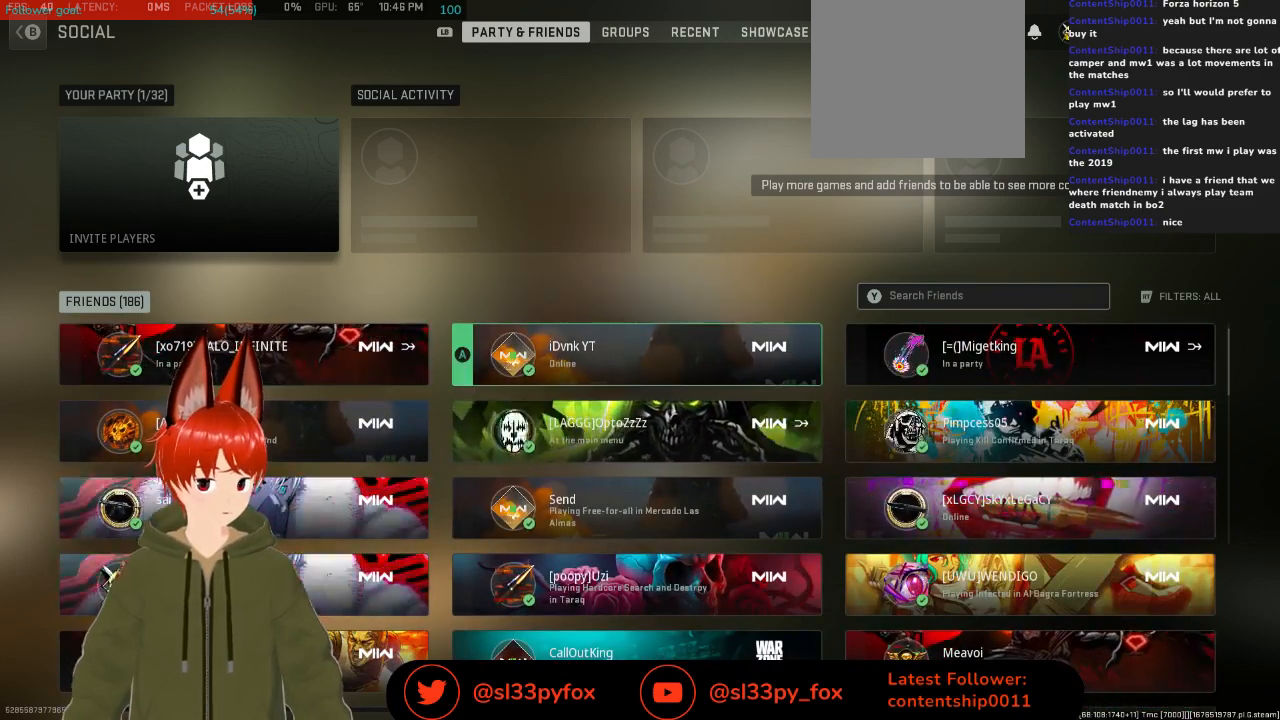
{"buttons": [], "left_stick": "center", "right_stick": "center", "events": [[100, "DPAD_RIGHT", "down"], [200, "DPAD_RIGHT", "up"]]}
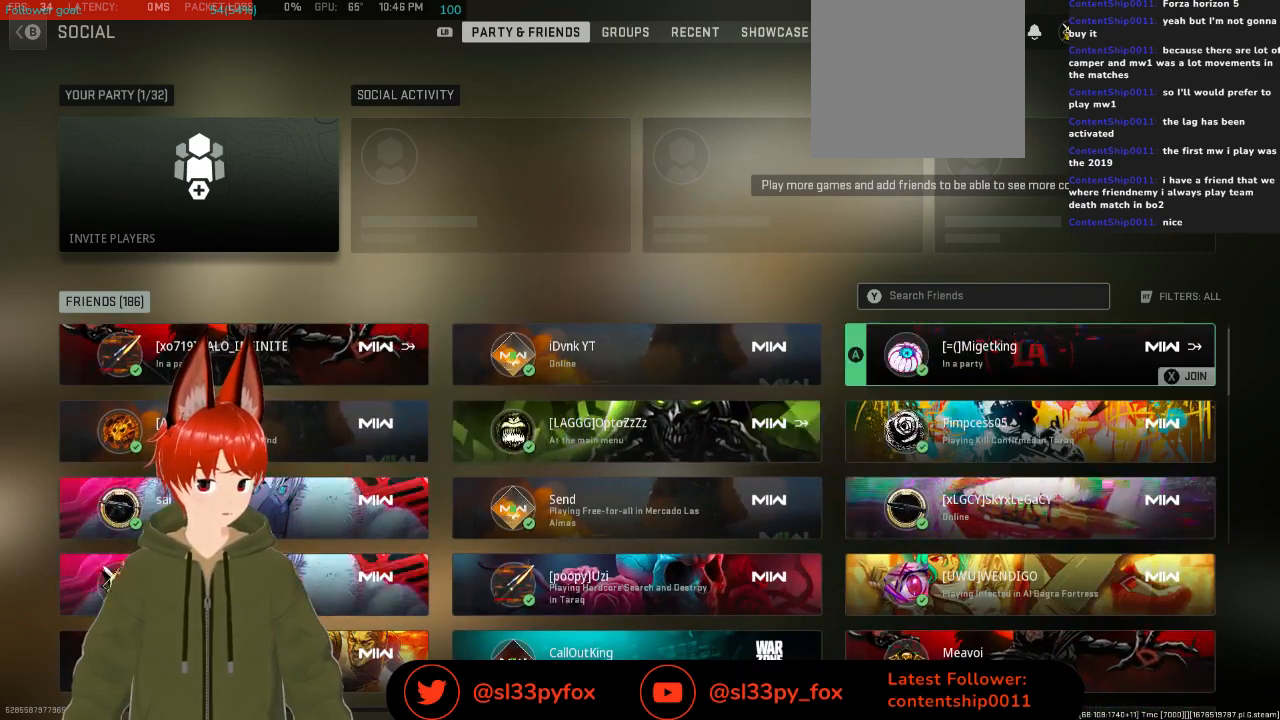
{"buttons": [], "left_stick": "center", "right_stick": "center", "events": [[33, "DPAD_DOWN", "down"], [200, "DPAD_DOWN", "up"]]}
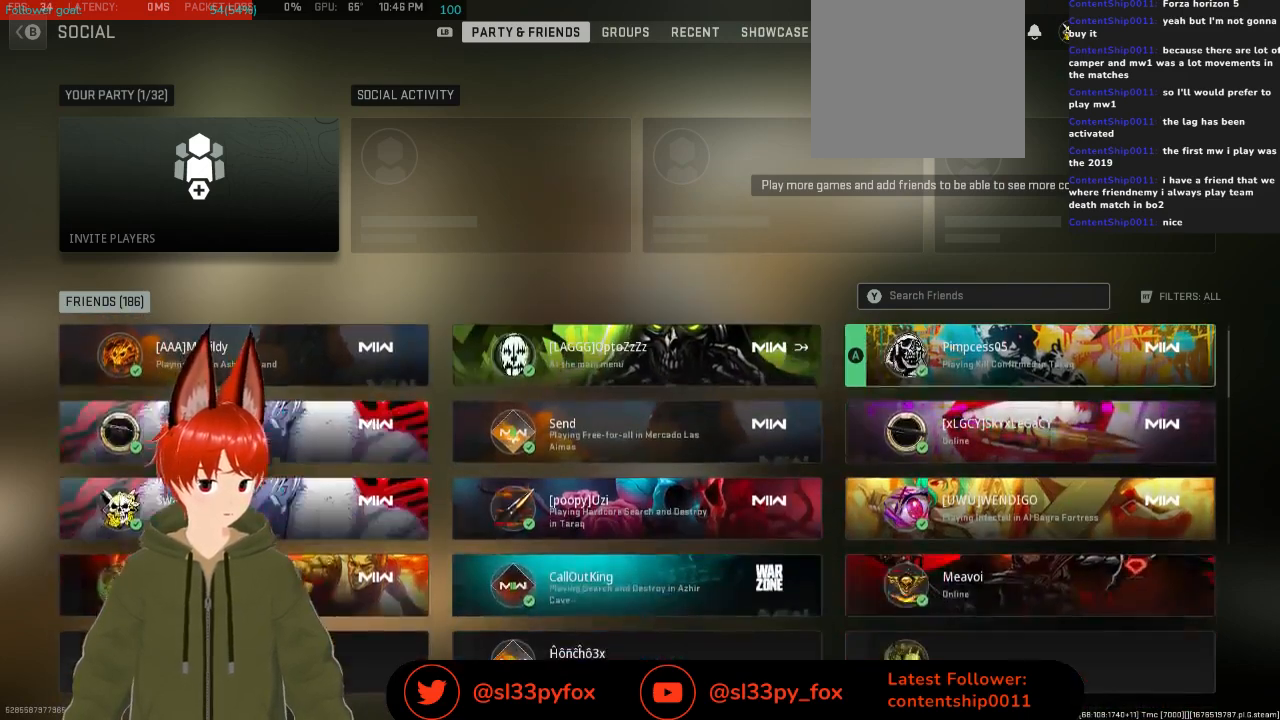
{"buttons": [], "left_stick": "center", "right_stick": "center", "events": [[33, "DPAD_UP", "down"], [167, "DPAD_UP", "up"]]}
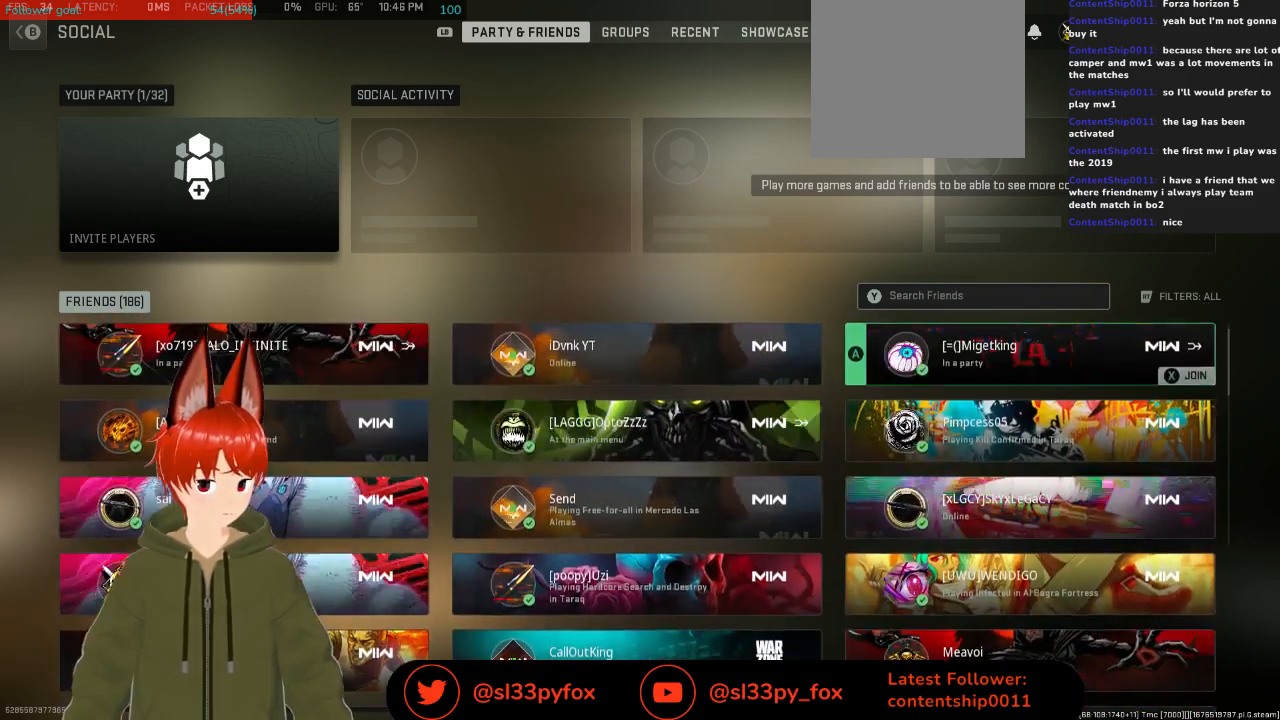
{"buttons": ["DPAD_LEFT"], "left_stick": "center", "right_stick": "center", "events": [[467, "DPAD_LEFT", "down"]]}
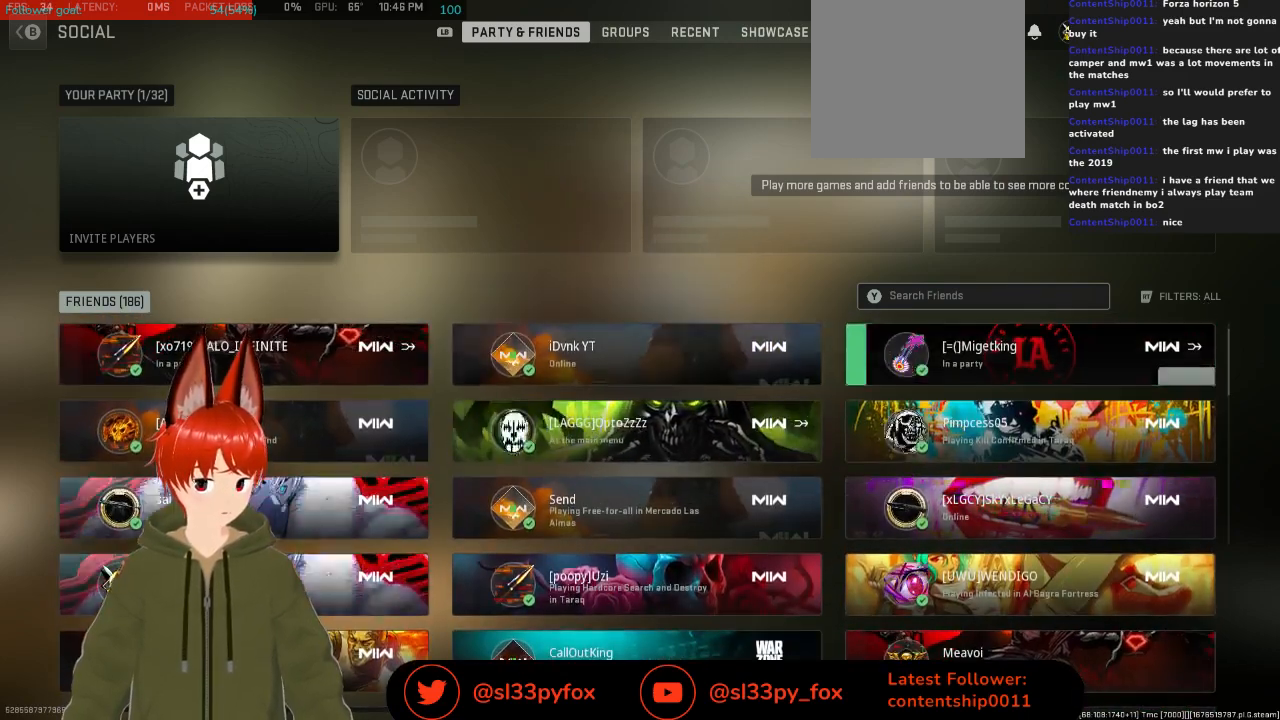
{"buttons": [], "left_stick": "center", "right_stick": "center", "events": [[67, "DPAD_LEFT", "up"], [167, "DPAD_LEFT", "down"], [300, "DPAD_LEFT", "up"]]}
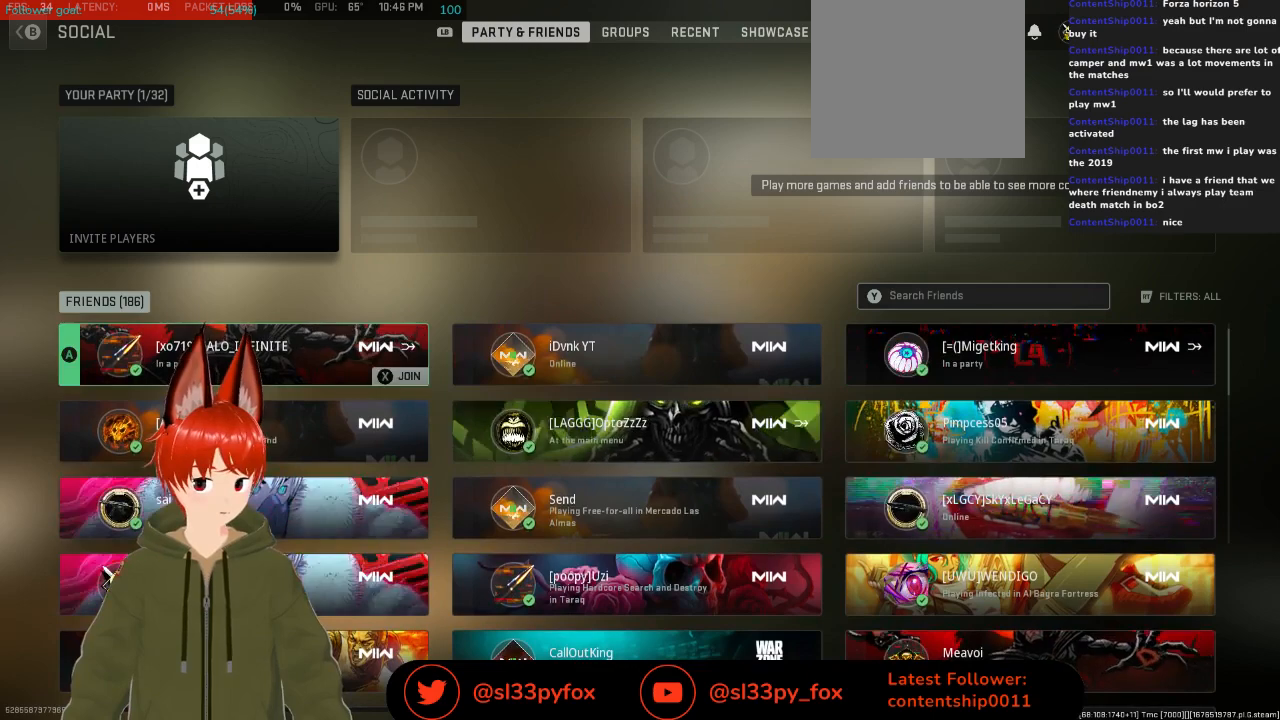
{"buttons": [], "left_stick": "center", "right_stick": "center", "events": [[33, "A", "down"], [133, "A", "up"]]}